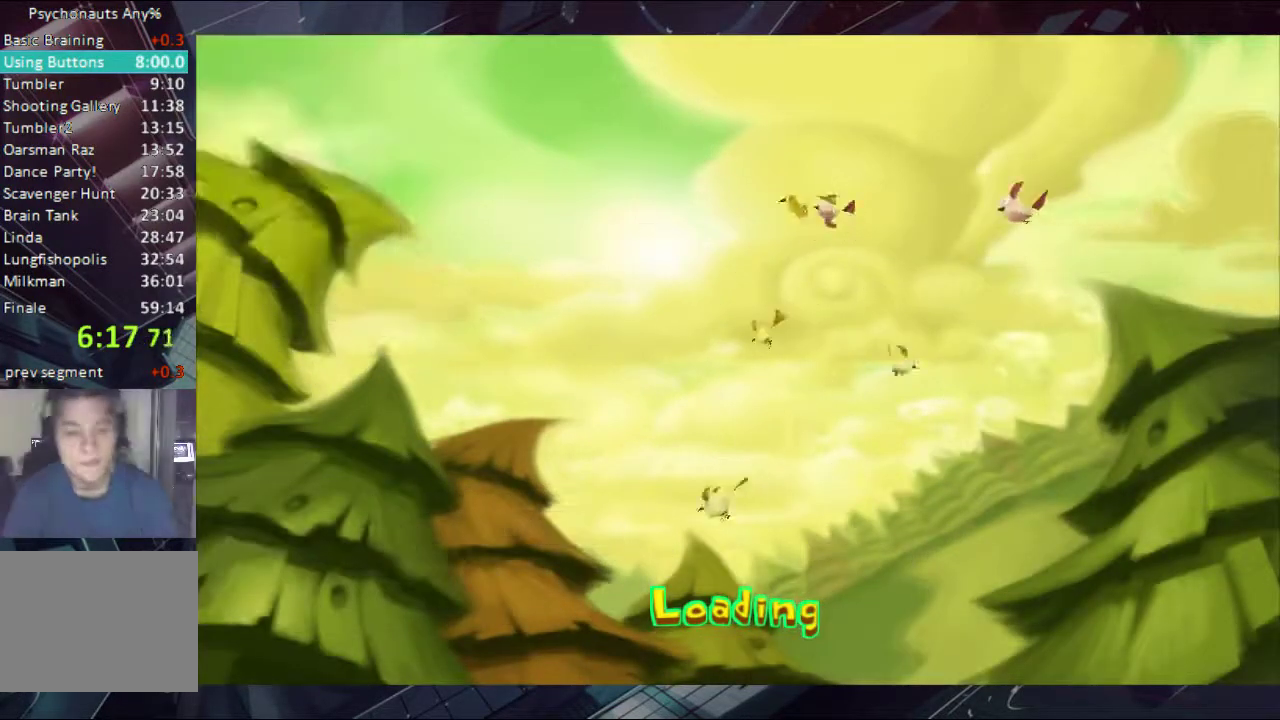
Gameplay with a controller (Xbox layout); each line is a JSON object with the inputs held at the frame after it. "events" lists button and stick changes between this image and that frame as [ms after this image, input, new state], when the widget could be followed in between. Not read: A L1 L2 R1 R2.
{"buttons": [], "left_stick": "center", "right_stick": "center"}
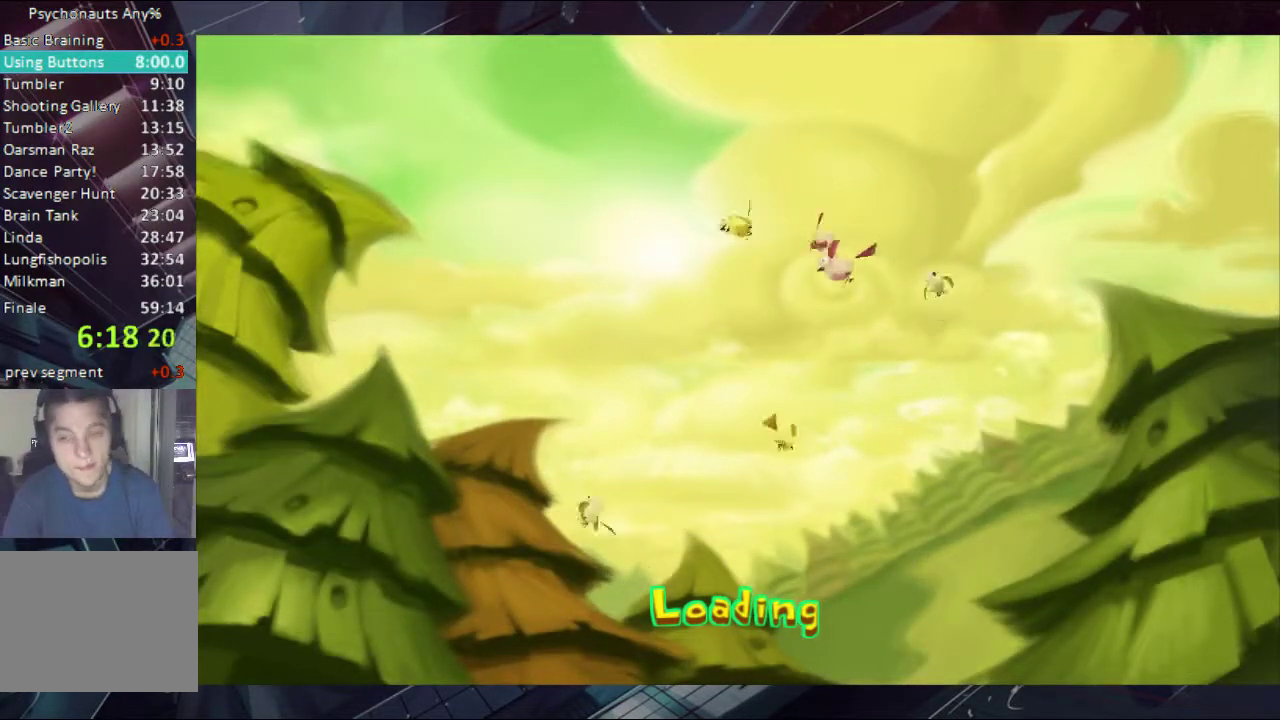
{"buttons": ["B"], "left_stick": "center", "right_stick": "center"}
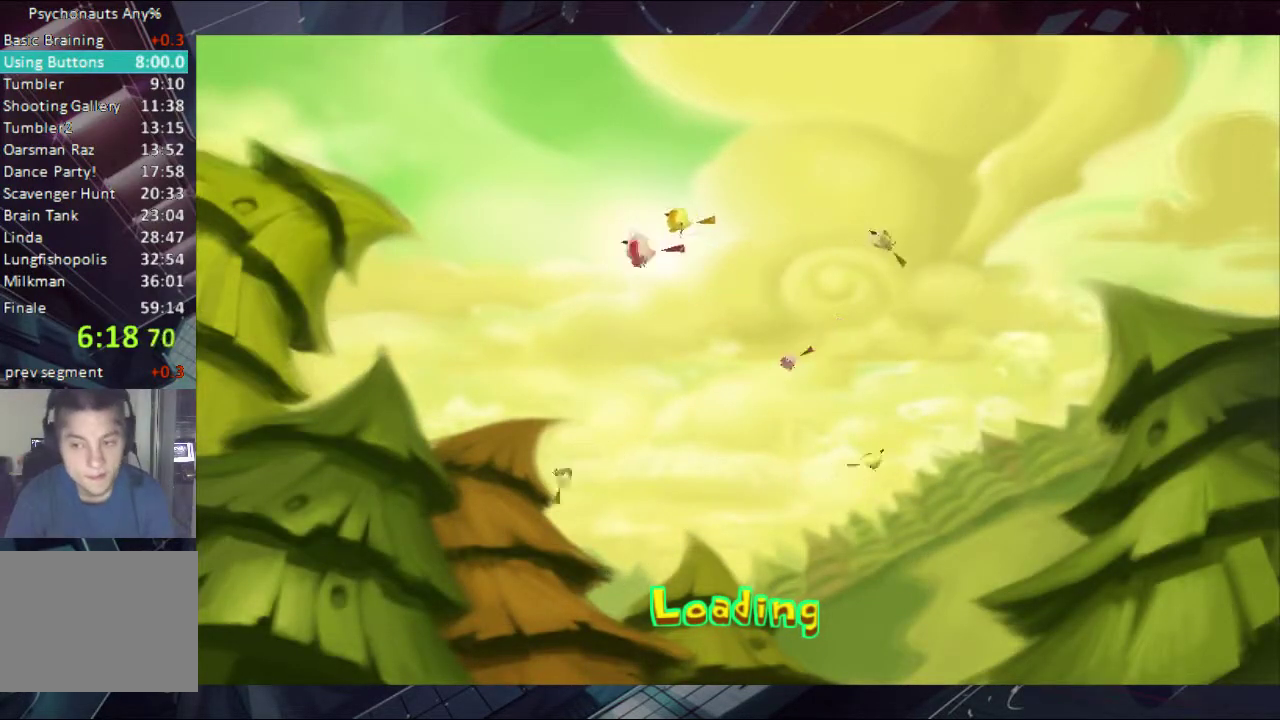
{"buttons": ["B"], "left_stick": "center", "right_stick": "center"}
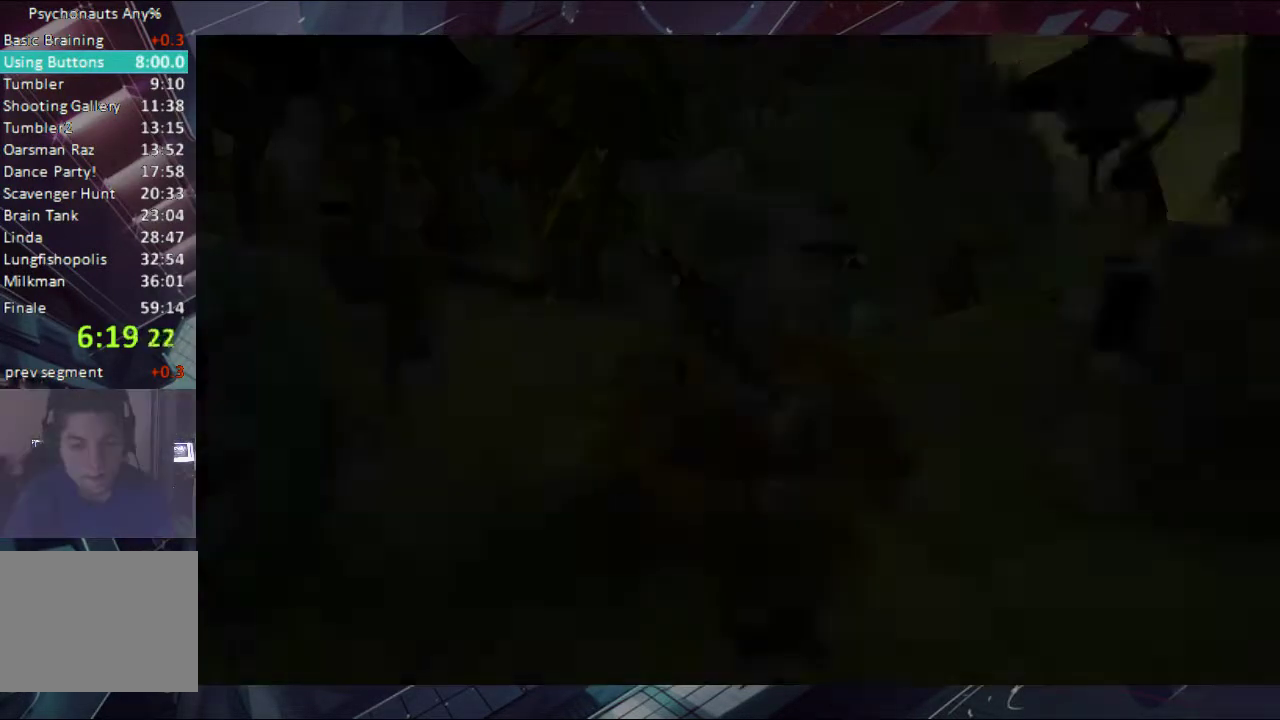
{"buttons": ["B"], "left_stick": "center", "right_stick": "center"}
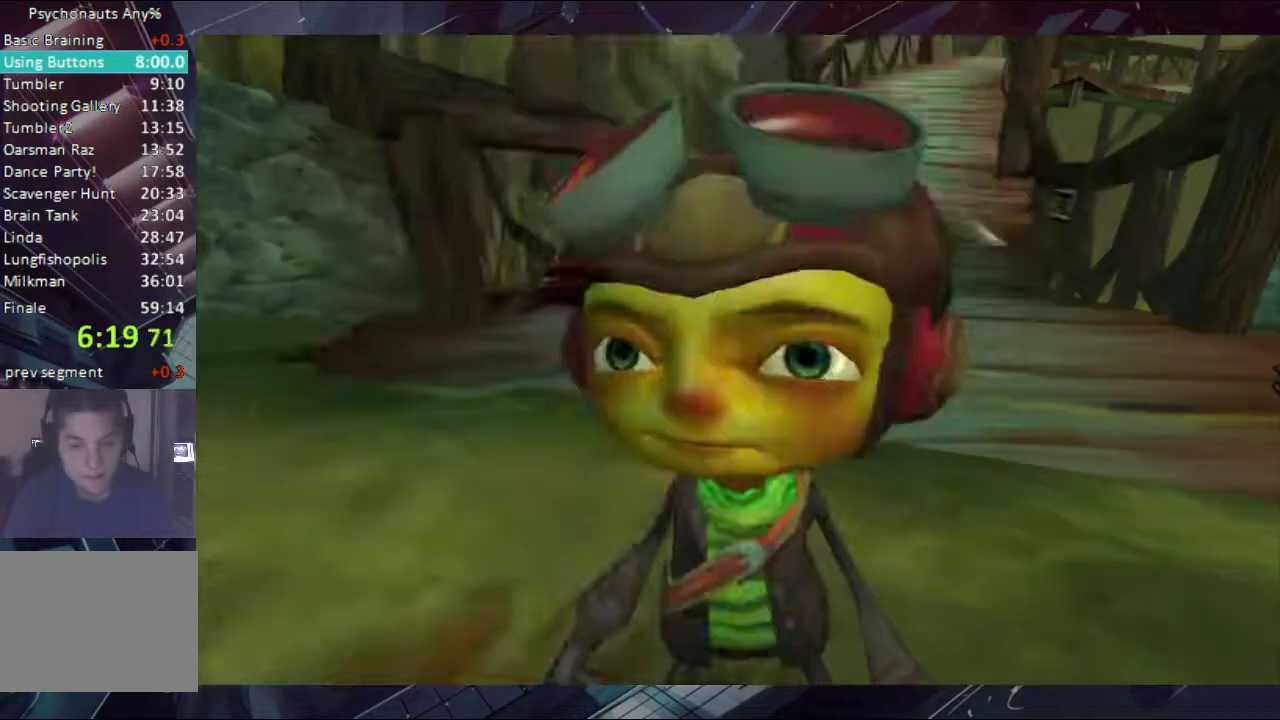
{"buttons": [], "left_stick": "center", "right_stick": "center", "events": [[233, "B", "up"], [300, "B", "down"], [367, "B", "up"]]}
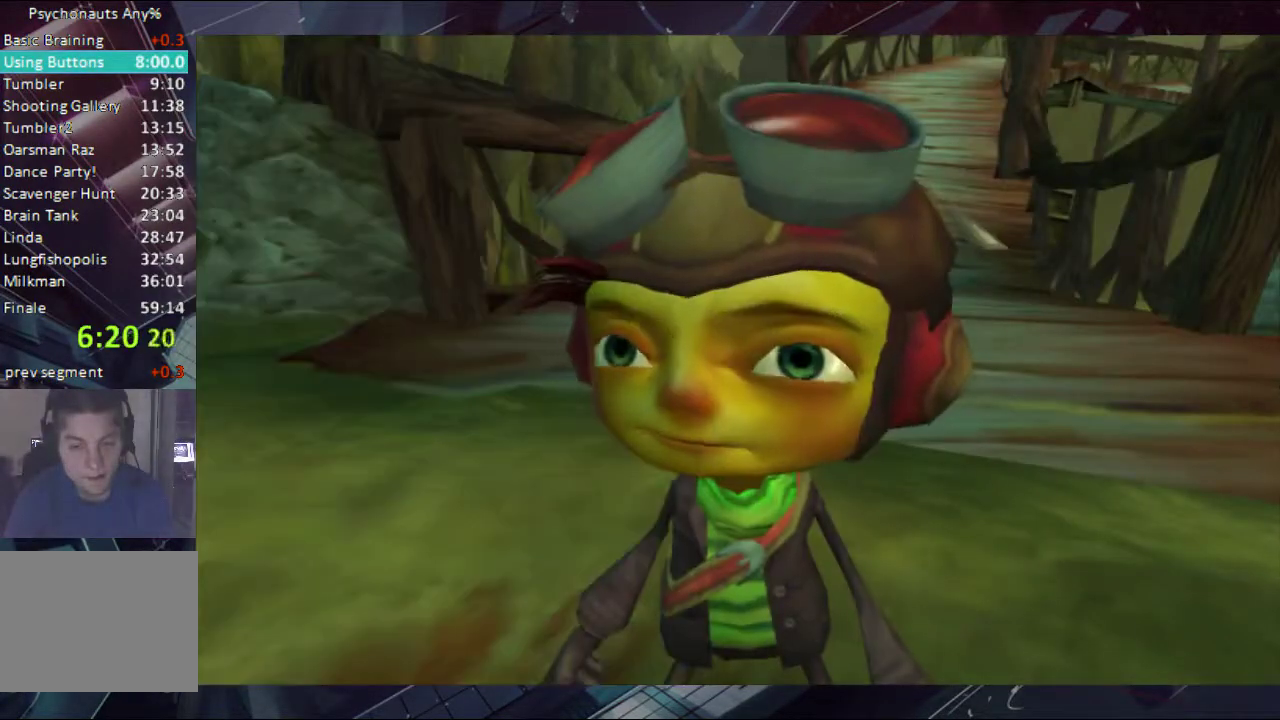
{"buttons": [], "left_stick": "center", "right_stick": "center", "events": [[33, "B", "down"], [100, "B", "up"], [167, "B", "down"], [233, "B", "up"], [300, "B", "down"], [367, "B", "up"]]}
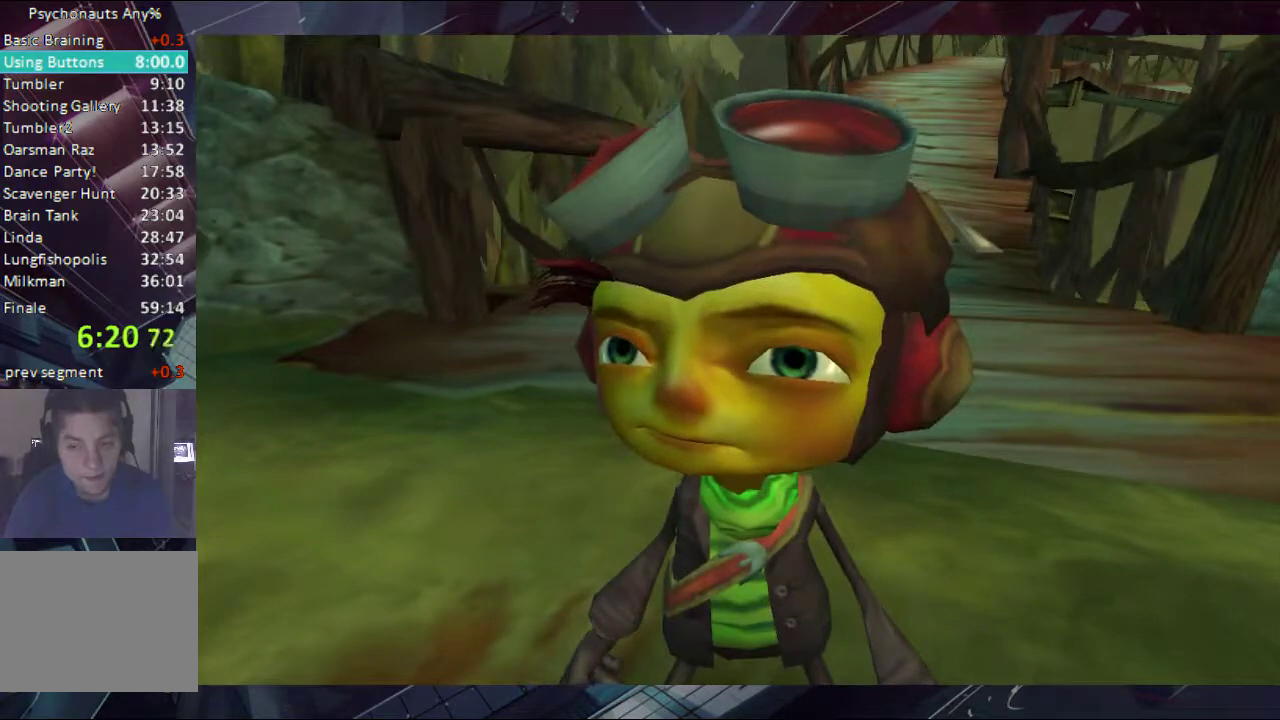
{"buttons": [], "left_stick": "center", "right_stick": "center", "events": []}
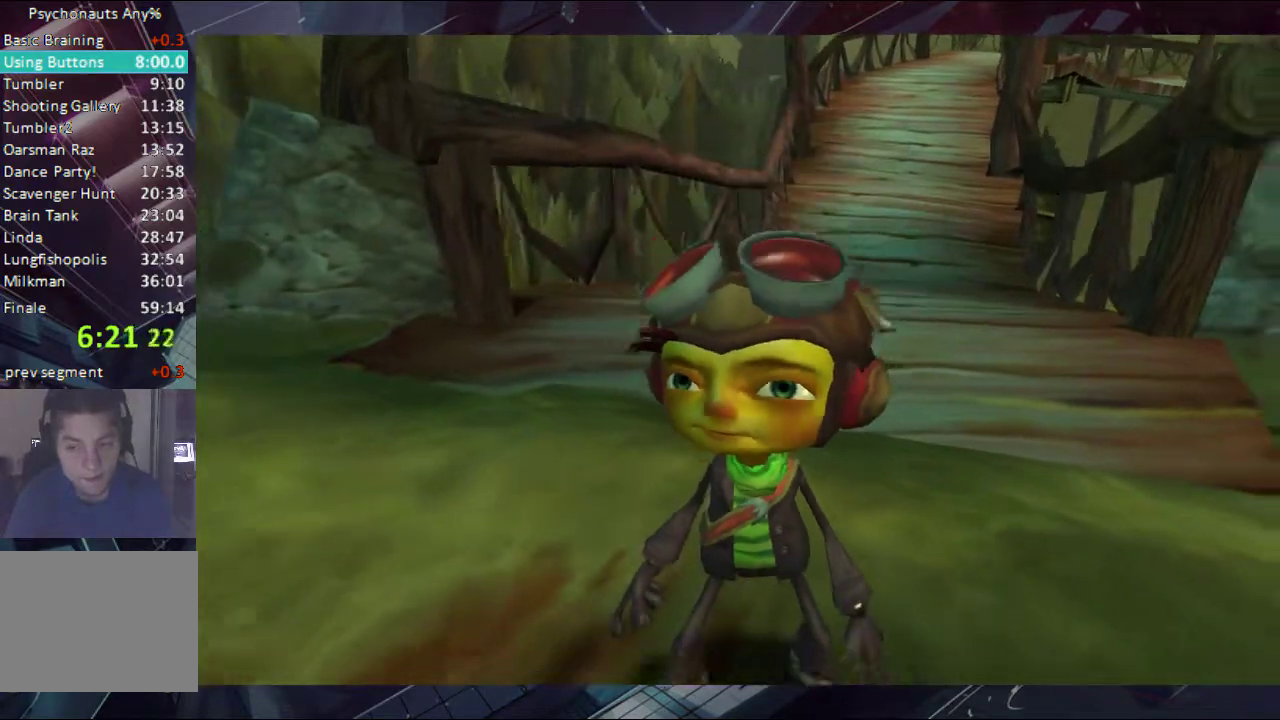
{"buttons": ["B"], "left_stick": "center", "right_stick": "center", "events": [[367, "B", "down"]]}
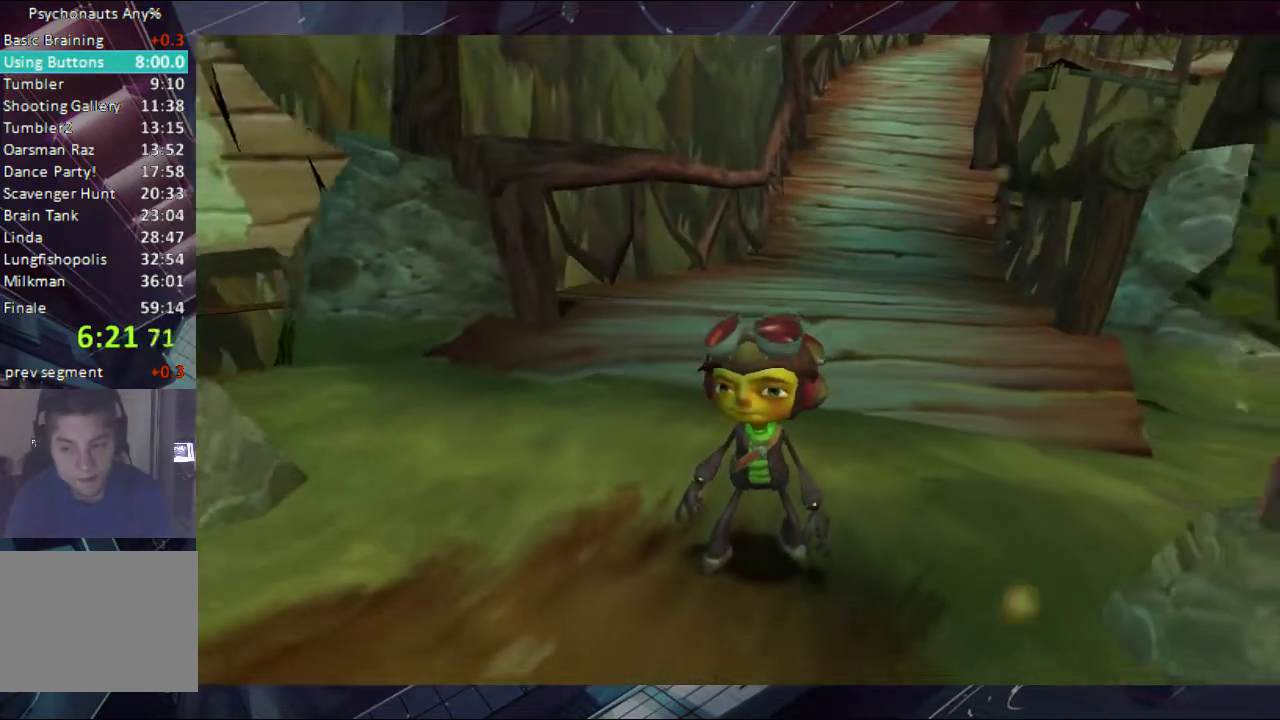
{"buttons": [], "left_stick": "center", "right_stick": "center", "events": [[100, "B", "up"], [167, "B", "down"], [233, "B", "up"], [300, "B", "down"], [467, "B", "up"]]}
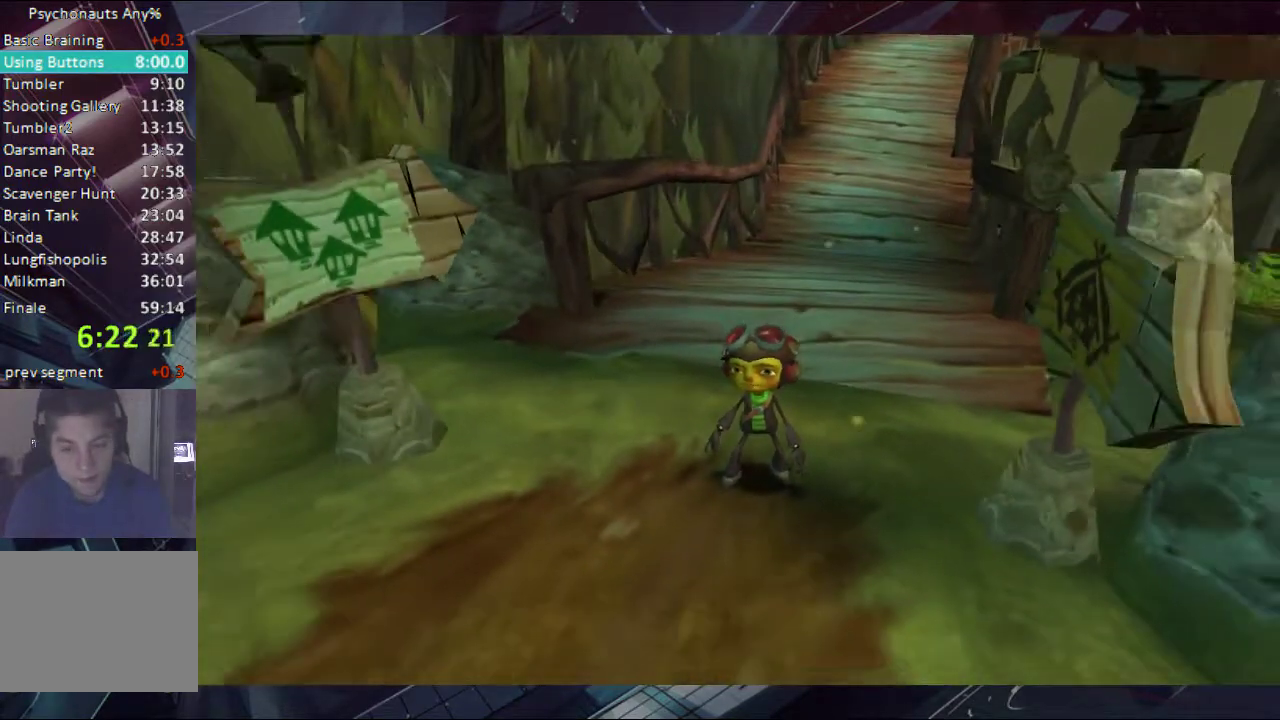
{"buttons": [], "left_stick": "center", "right_stick": "center", "events": [[33, "B", "down"], [100, "left_stick", "left"], [233, "B", "up"], [300, "B", "down"], [367, "B", "up"], [467, "left_stick", "center"]]}
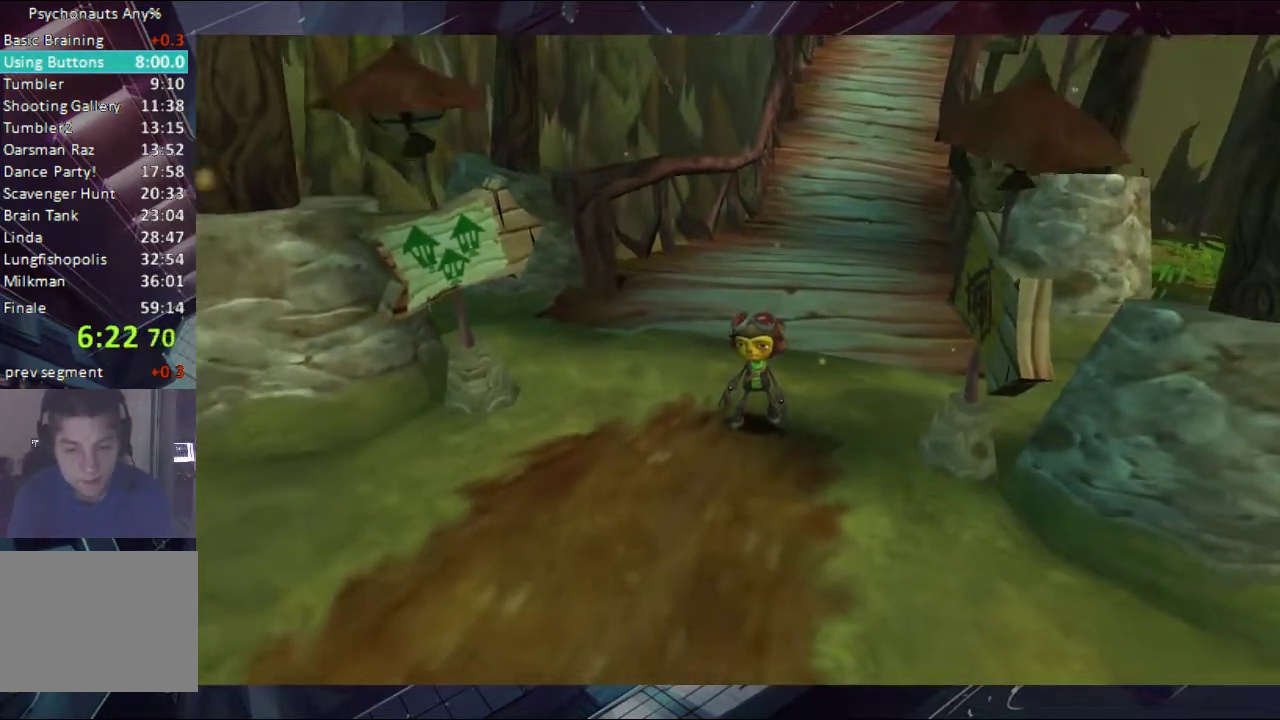
{"buttons": [], "left_stick": "center", "right_stick": "center", "events": [[33, "B", "down"], [100, "B", "up"], [167, "B", "down"], [167, "left_stick", "down-left"], [233, "B", "up"], [300, "B", "down"], [300, "left_stick", "left"], [367, "B", "up"], [467, "left_stick", "center"]]}
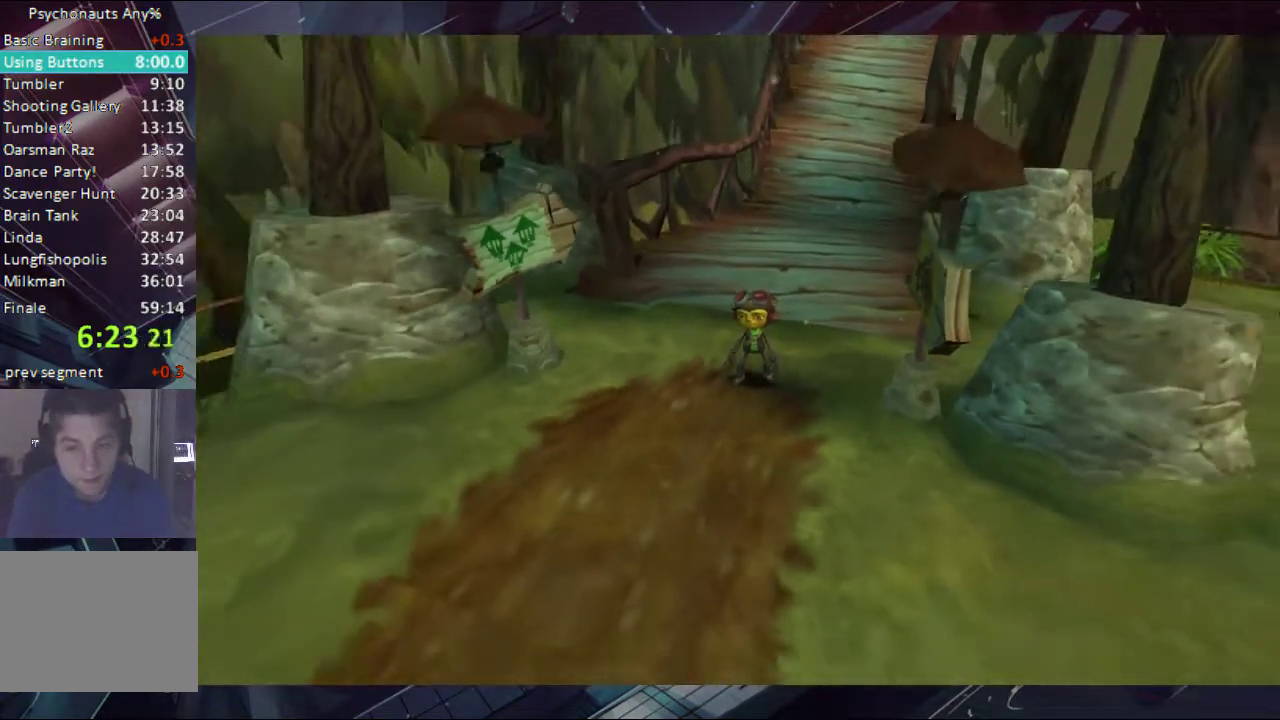
{"buttons": ["B"], "left_stick": "down-left", "right_stick": "center"}
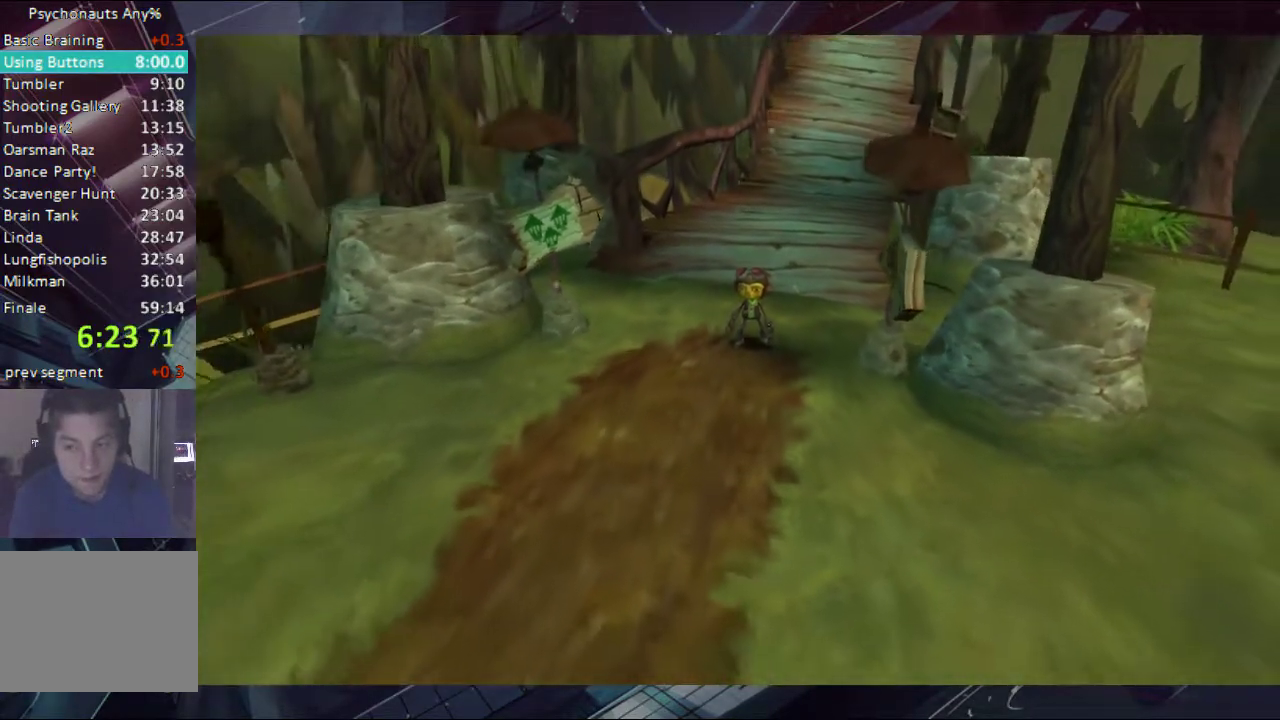
{"buttons": ["B"], "left_stick": "down-left", "right_stick": "center"}
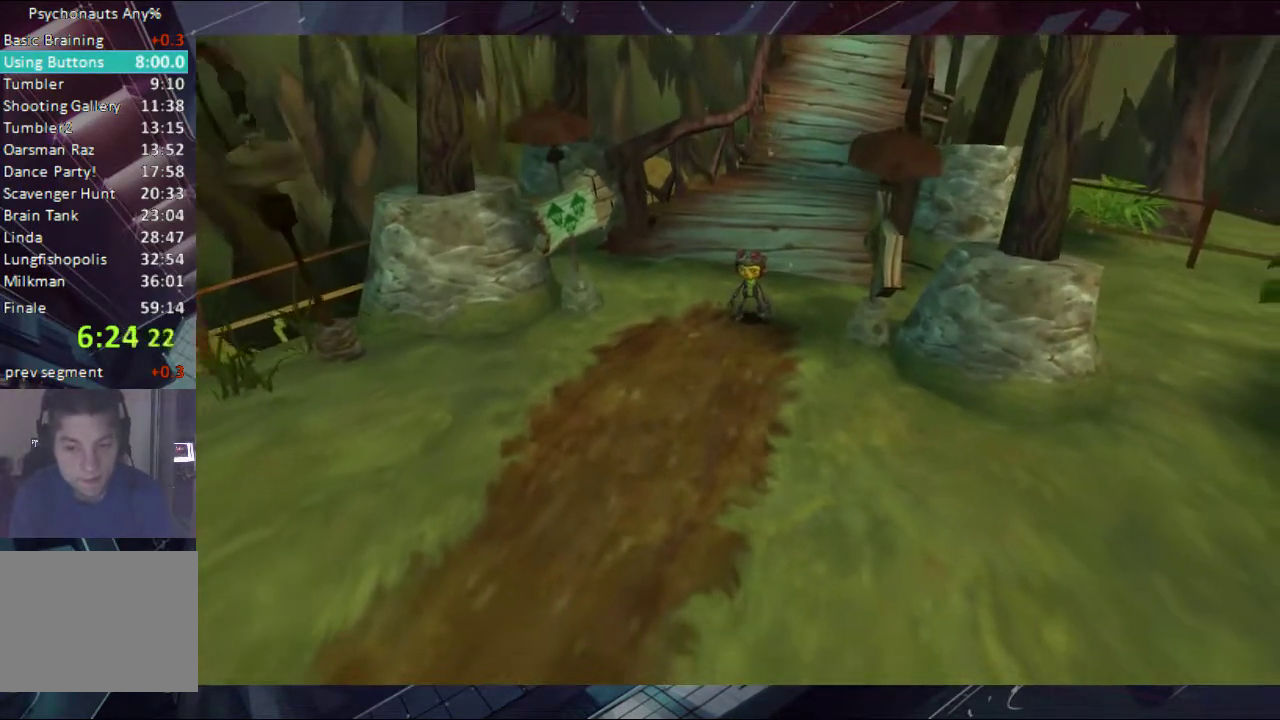
{"buttons": ["B"], "left_stick": "center", "right_stick": "center", "events": [[100, "B", "up"], [167, "B", "down"], [167, "left_stick", "center"], [233, "B", "up"], [300, "B", "down"]]}
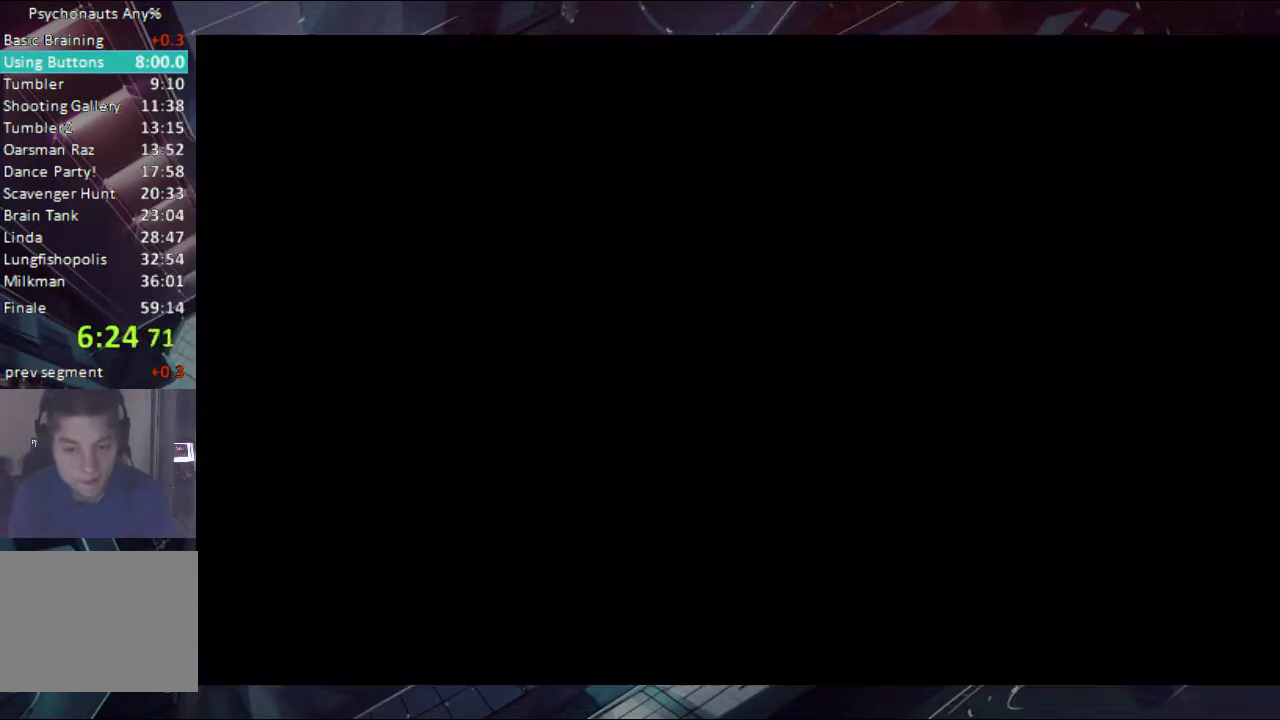
{"buttons": [], "left_stick": "down-left", "right_stick": "center", "events": [[33, "B", "up"], [400, "left_stick", "down-left"]]}
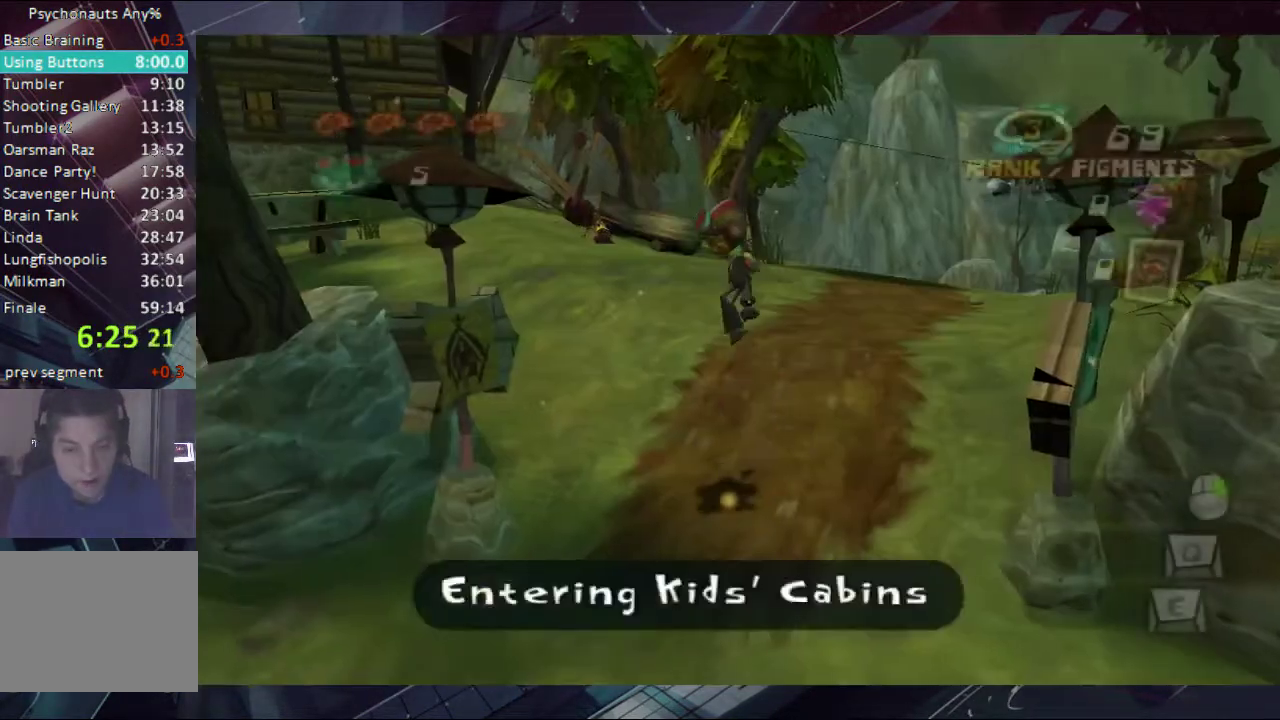
{"buttons": [], "left_stick": "up", "right_stick": "left", "events": [[33, "left_stick", "up-left"], [100, "right_stick", "left"], [233, "left_stick", "up"]]}
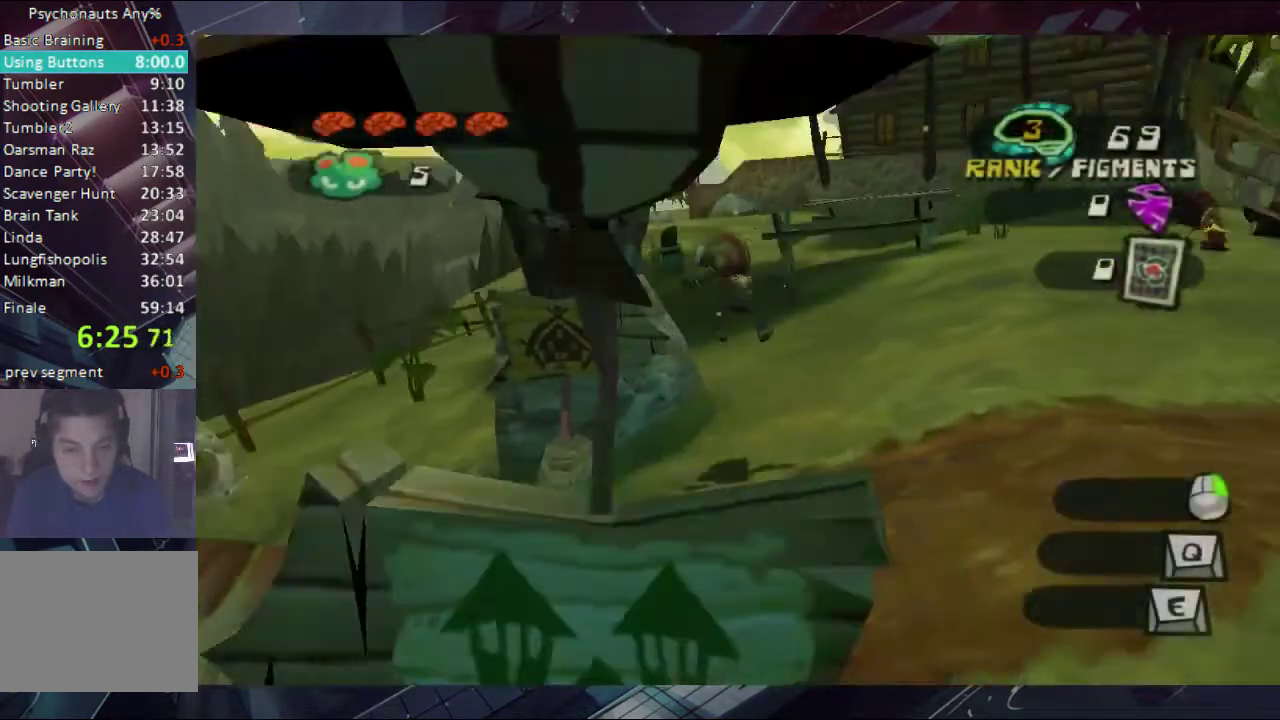
{"buttons": [], "left_stick": "up", "right_stick": "center", "events": [[100, "right_stick", "center"]]}
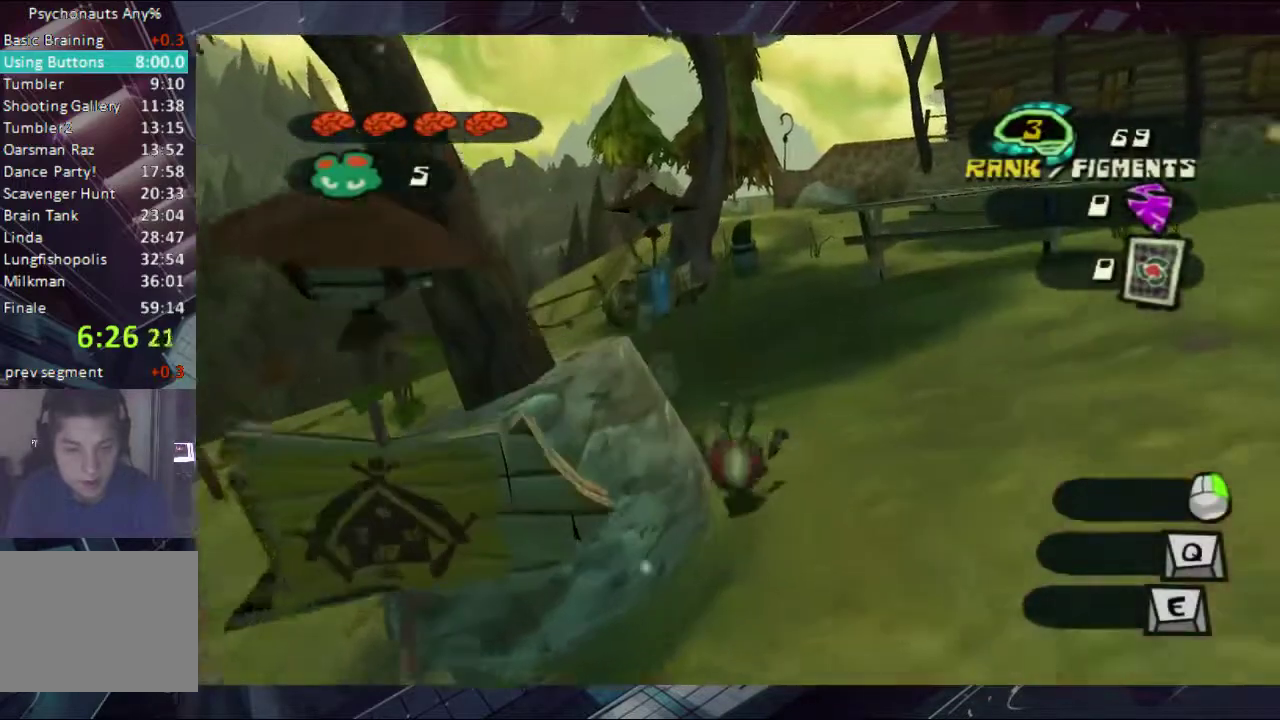
{"buttons": [], "left_stick": "up", "right_stick": "center", "events": []}
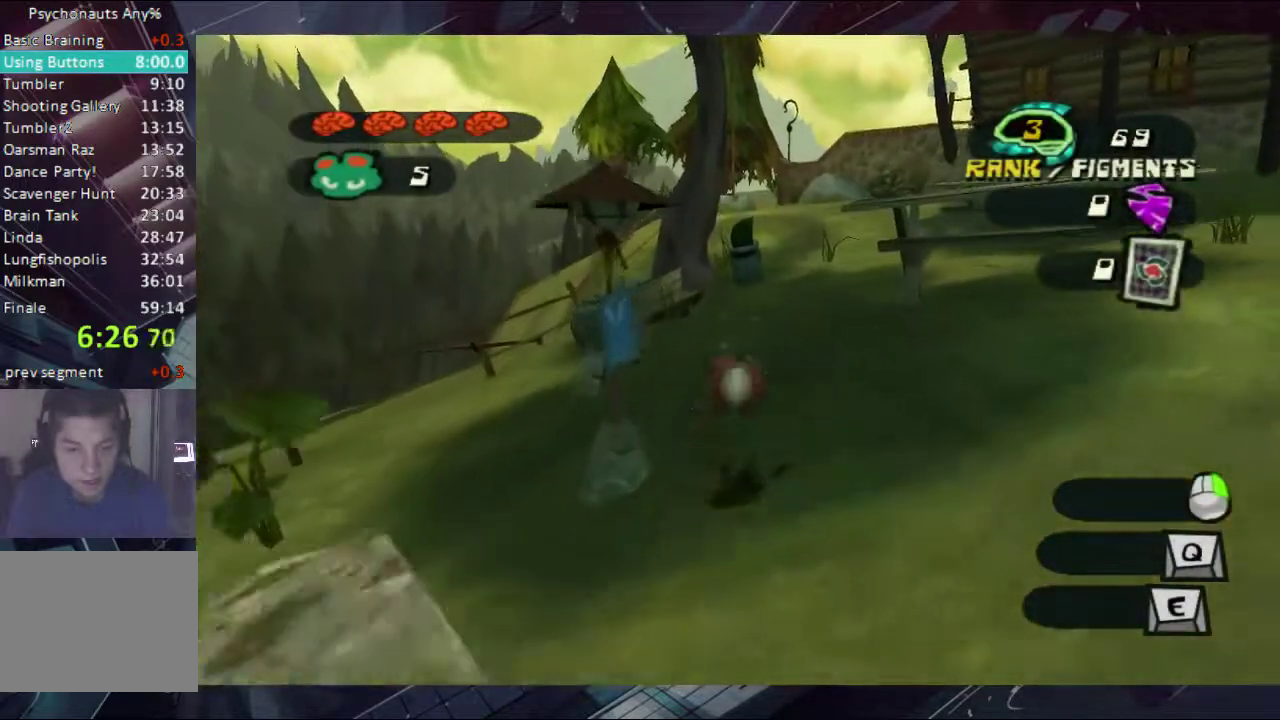
{"buttons": [], "left_stick": "up", "right_stick": "center", "events": []}
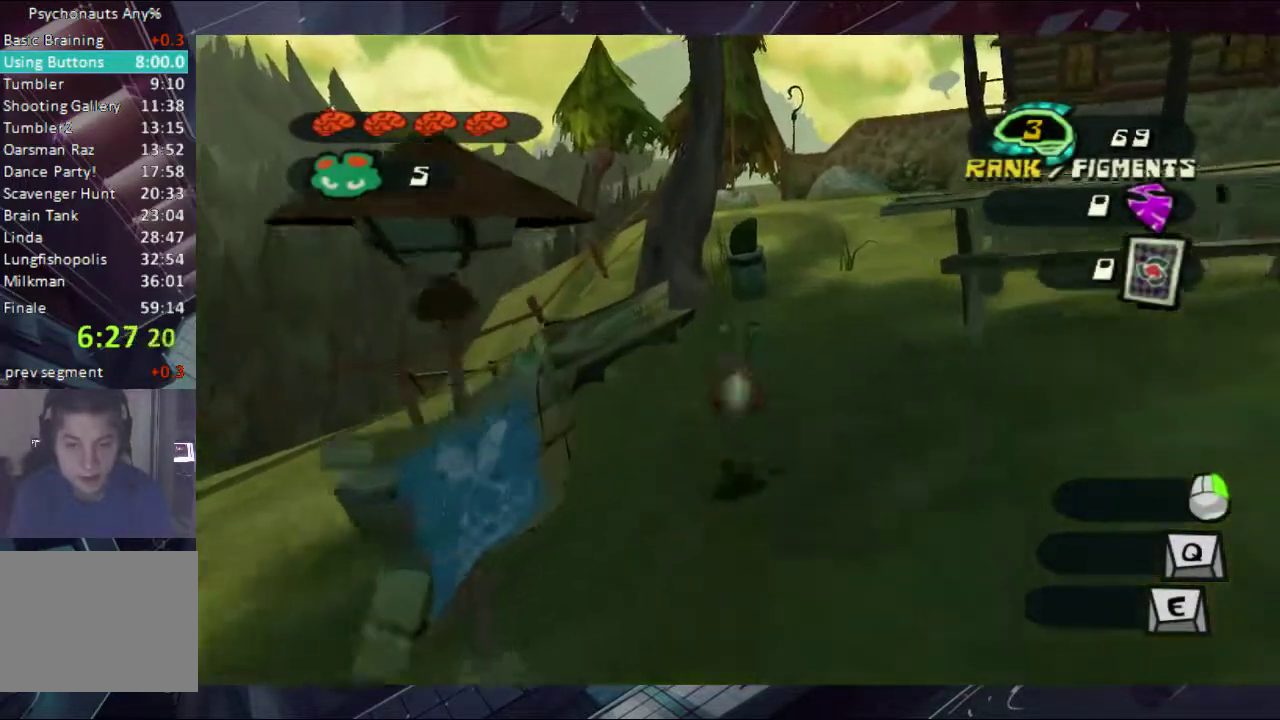
{"buttons": [], "left_stick": "up", "right_stick": "center", "events": []}
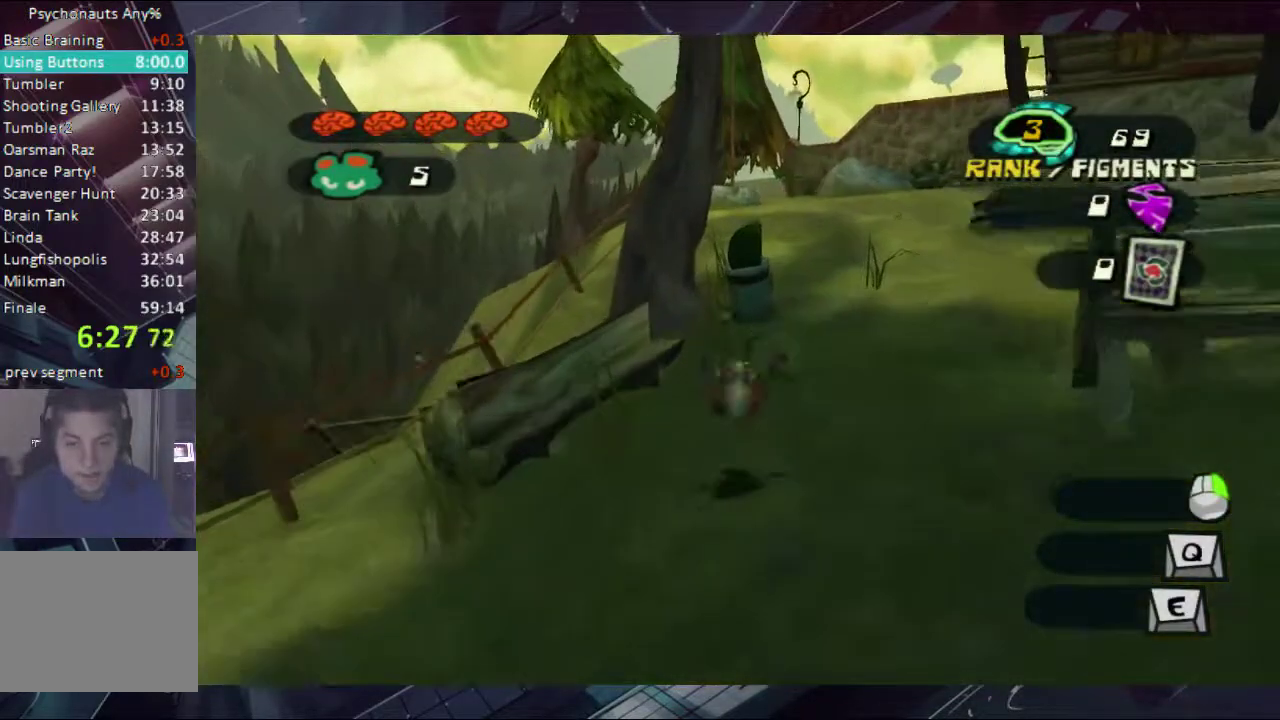
{"buttons": [], "left_stick": "up", "right_stick": "center", "events": []}
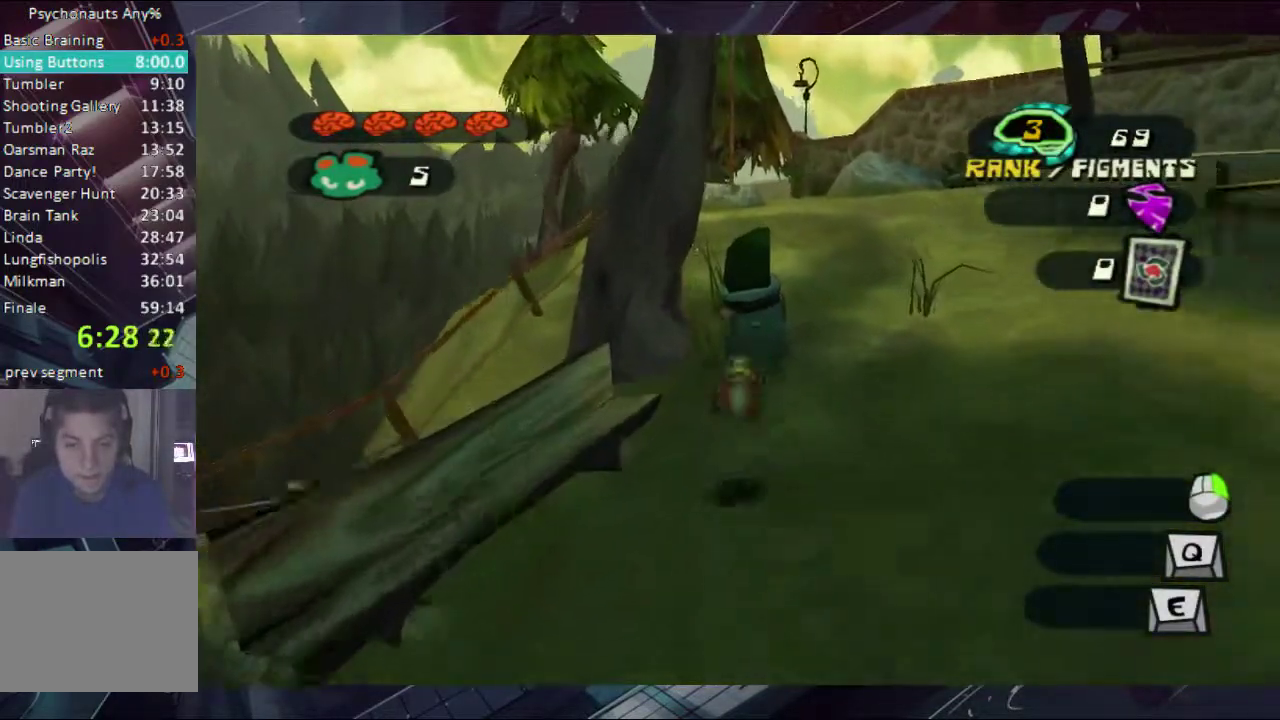
{"buttons": [], "left_stick": "up", "right_stick": "center", "events": []}
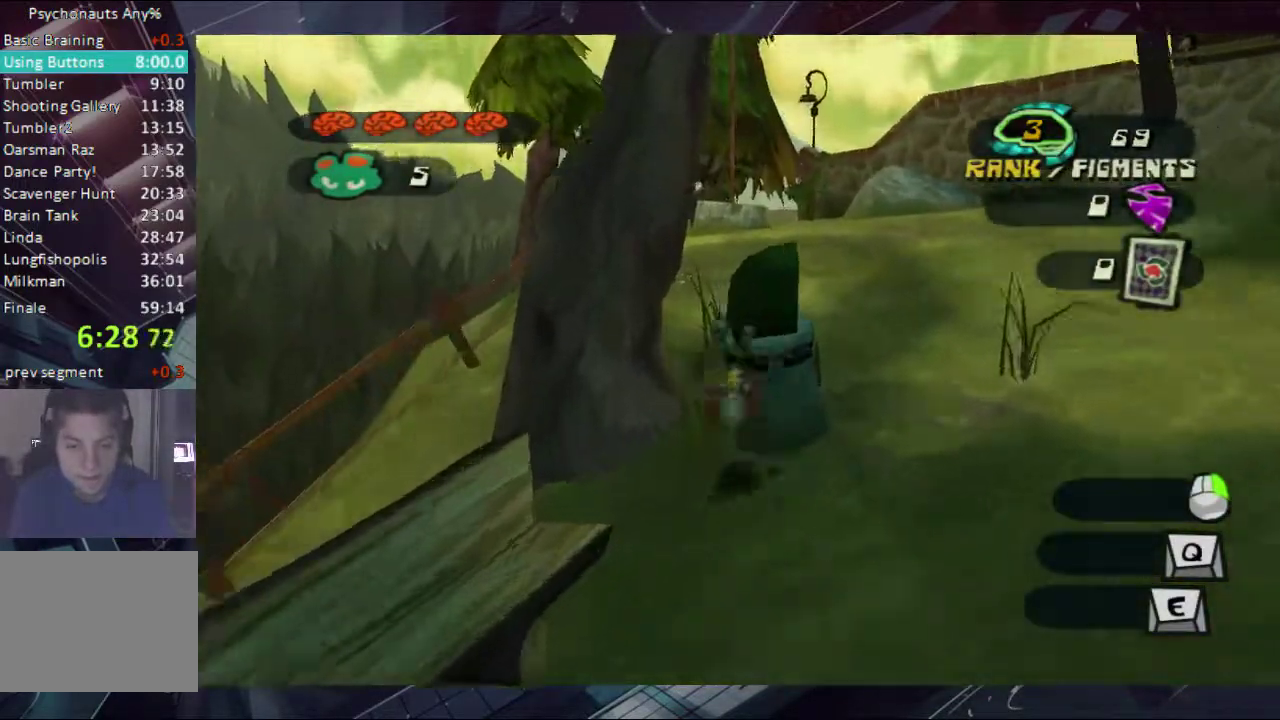
{"buttons": [], "left_stick": "up", "right_stick": "center", "events": []}
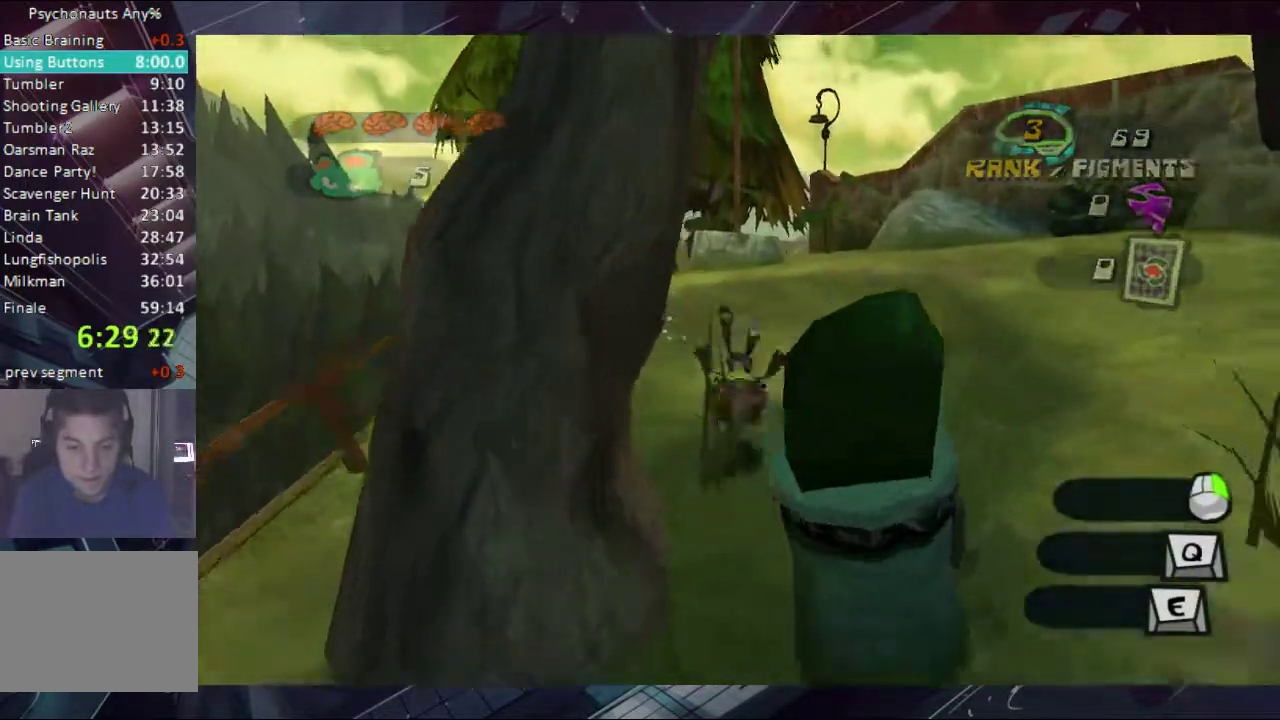
{"buttons": ["Y"], "left_stick": "up", "right_stick": "center", "events": [[400, "Y", "down"]]}
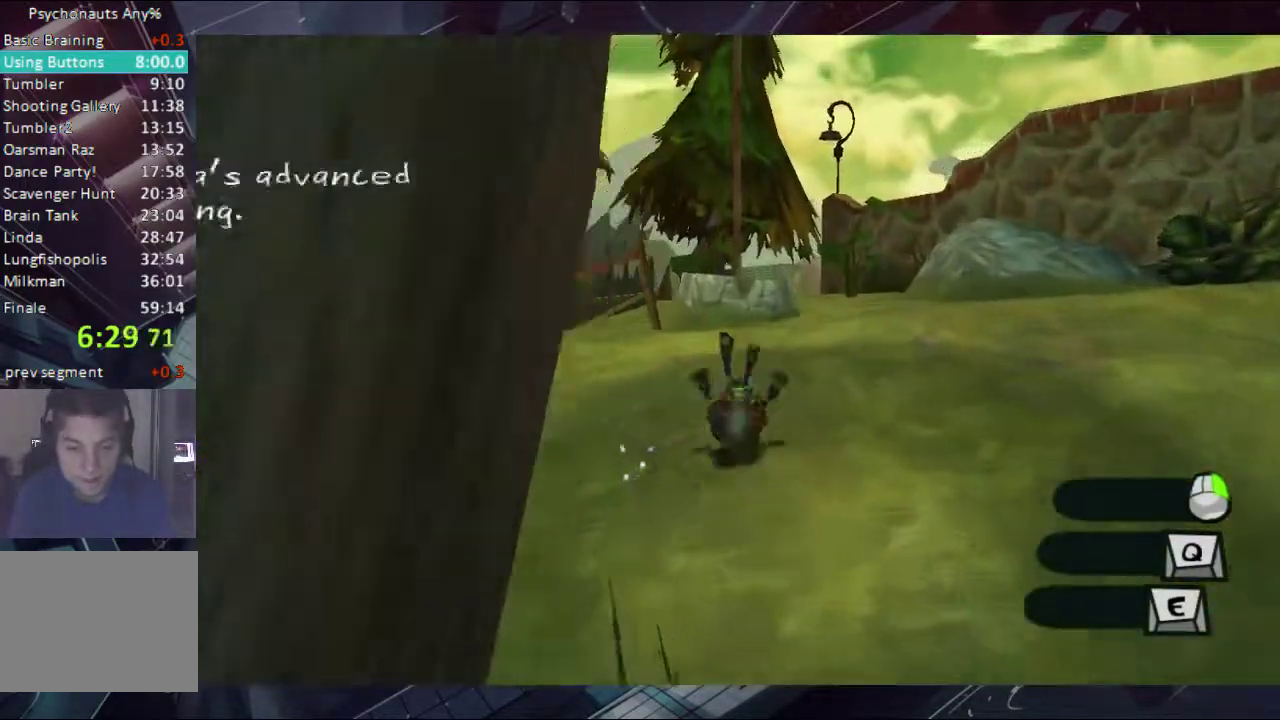
{"buttons": ["Y"], "left_stick": "down-left", "right_stick": "center", "events": [[400, "Y", "up"], [400, "left_stick", "up-left"], [467, "Y", "down"], [467, "left_stick", "down-left"]]}
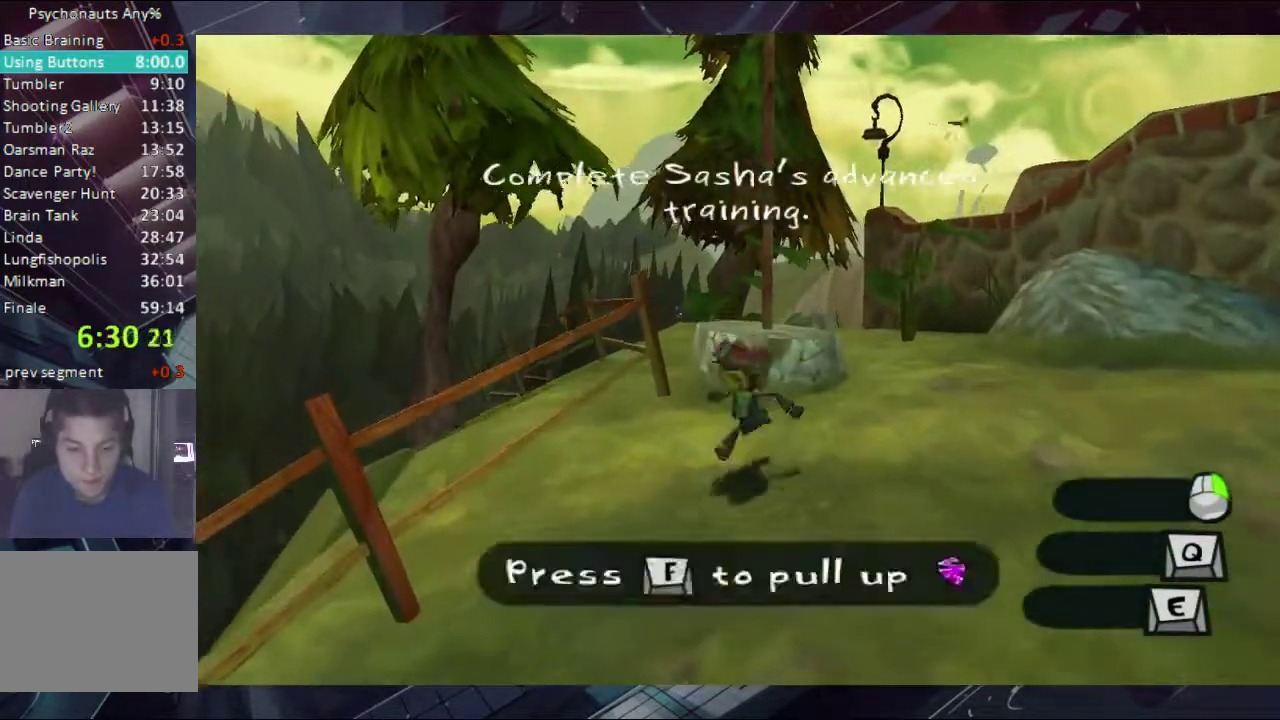
{"buttons": [], "left_stick": "up", "right_stick": "center", "events": [[33, "Y", "up"], [33, "left_stick", "up-right"], [100, "Y", "down"], [100, "left_stick", "down-left"], [167, "left_stick", "down"], [267, "left_stick", "right"], [333, "Y", "up"], [333, "left_stick", "up-right"], [467, "left_stick", "up"]]}
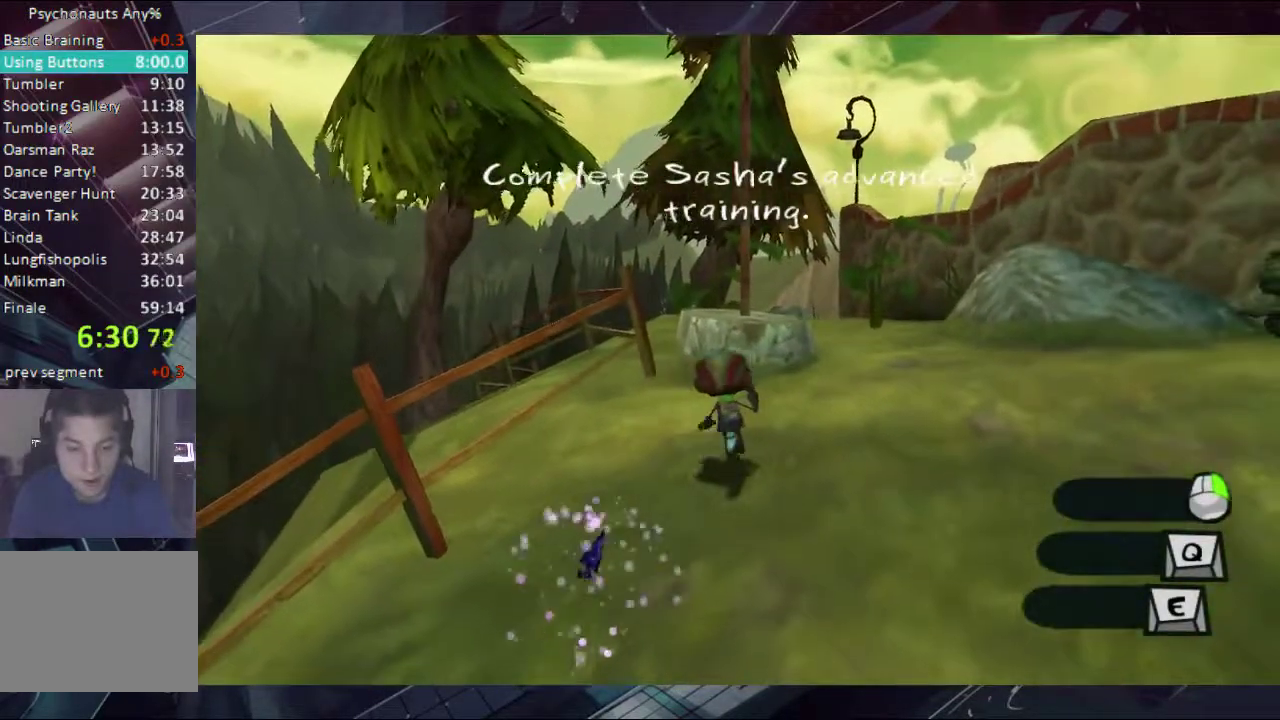
{"buttons": [], "left_stick": "up", "right_stick": "center", "events": []}
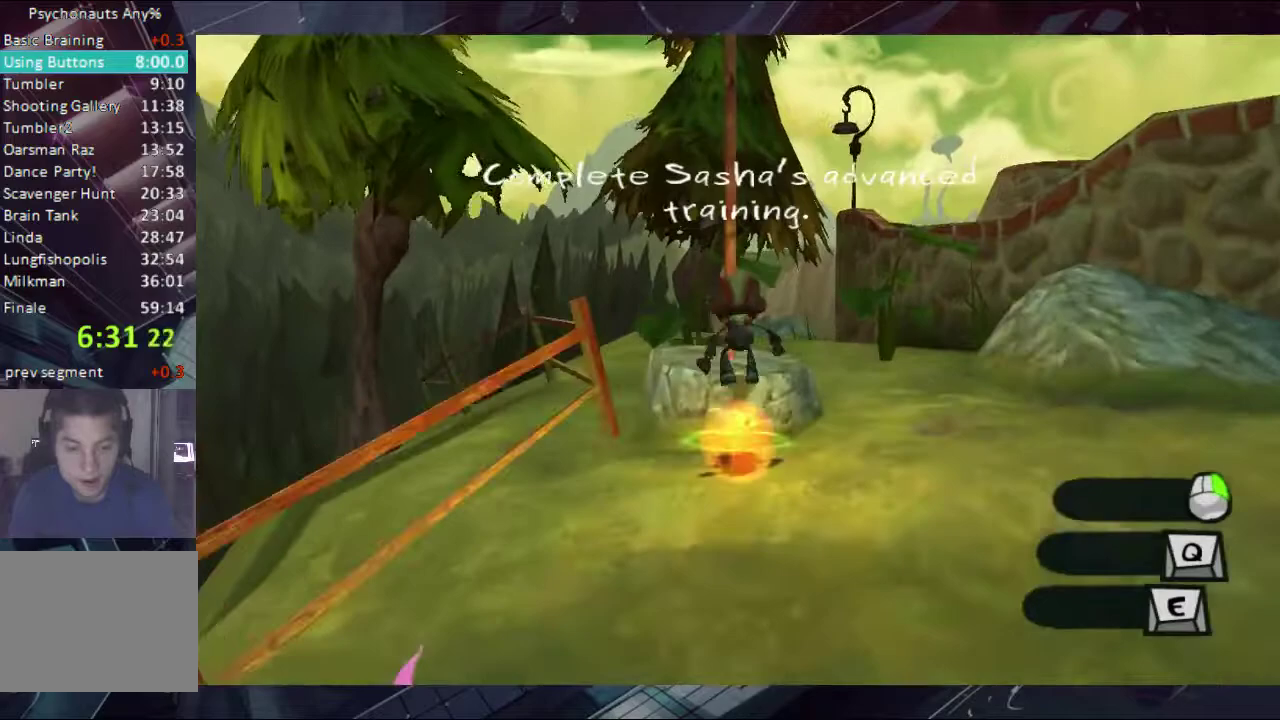
{"buttons": [], "left_stick": "up", "right_stick": "center", "events": []}
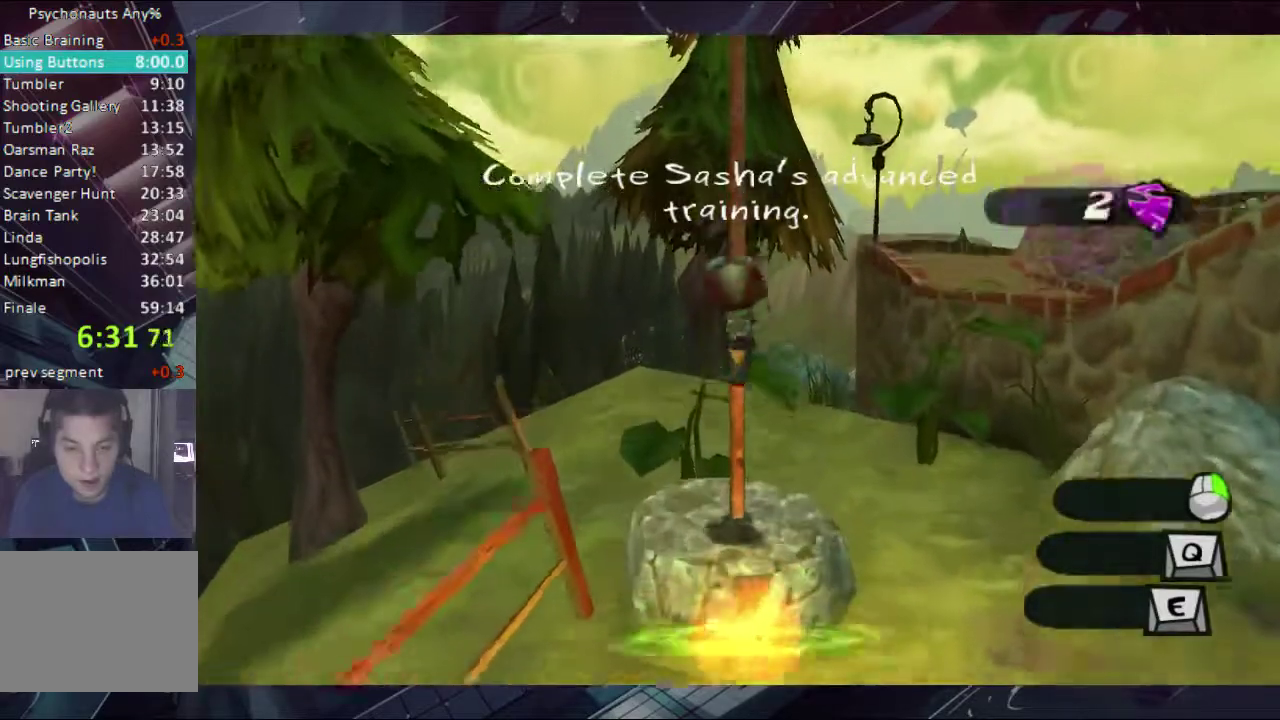
{"buttons": [], "left_stick": "up", "right_stick": "center", "events": []}
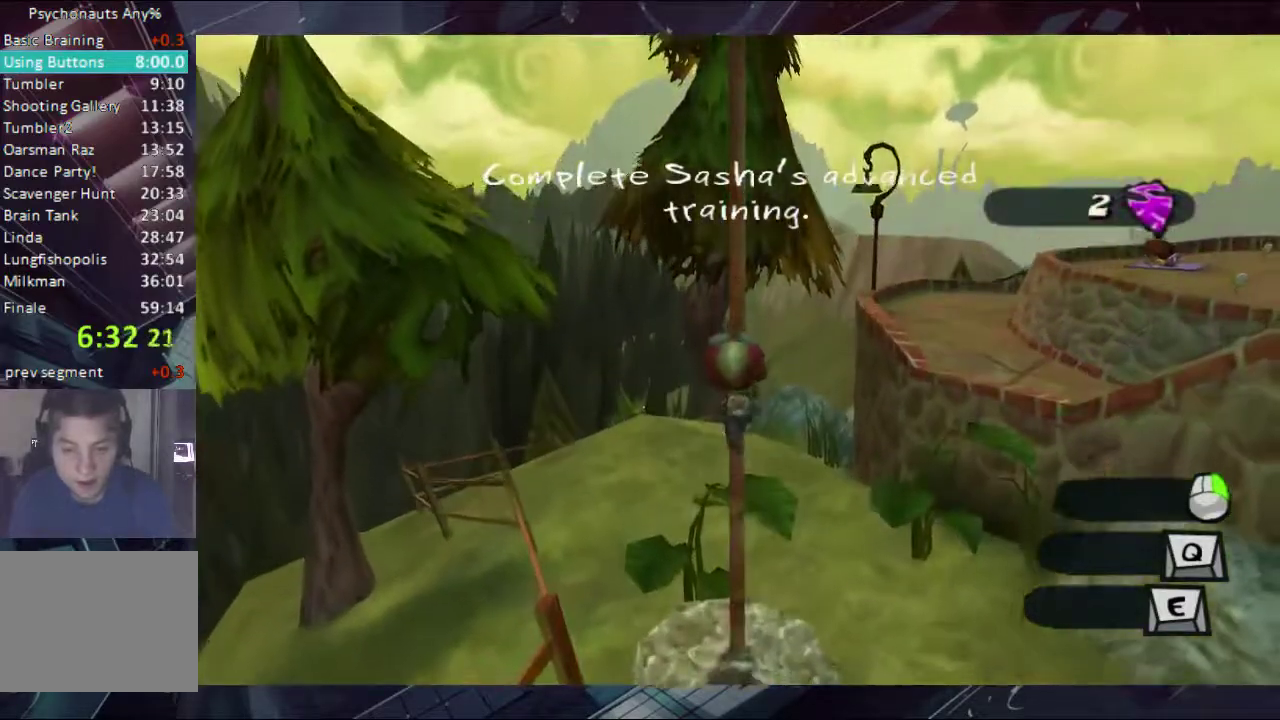
{"buttons": [], "left_stick": "up", "right_stick": "center", "events": [[200, "right_stick", "right"], [333, "right_stick", "center"]]}